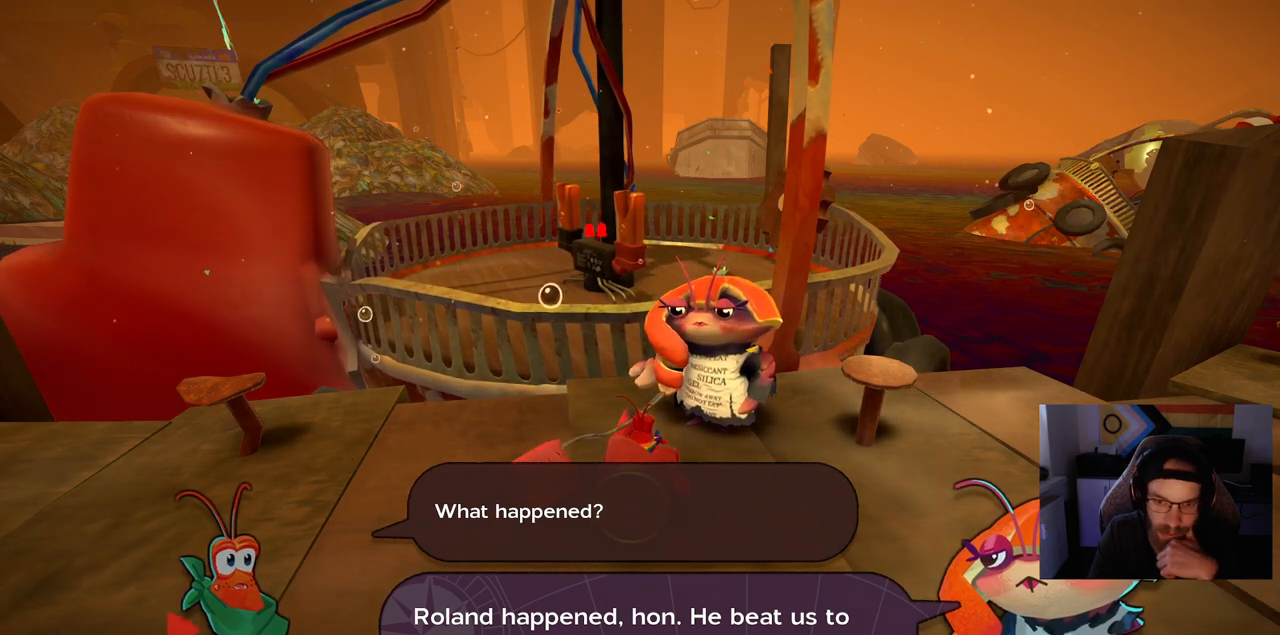
Gameplay with a controller (PlayStation layout); each line is a JSON object with the inputs held at the frame after it. "events" lists button and stick changes between this image and that frame as [ms after this image, input, new state], when the widget could be followed in between. Not read: L1 R1.
{"buttons": [], "left_stick": "center", "right_stick": "center", "events": []}
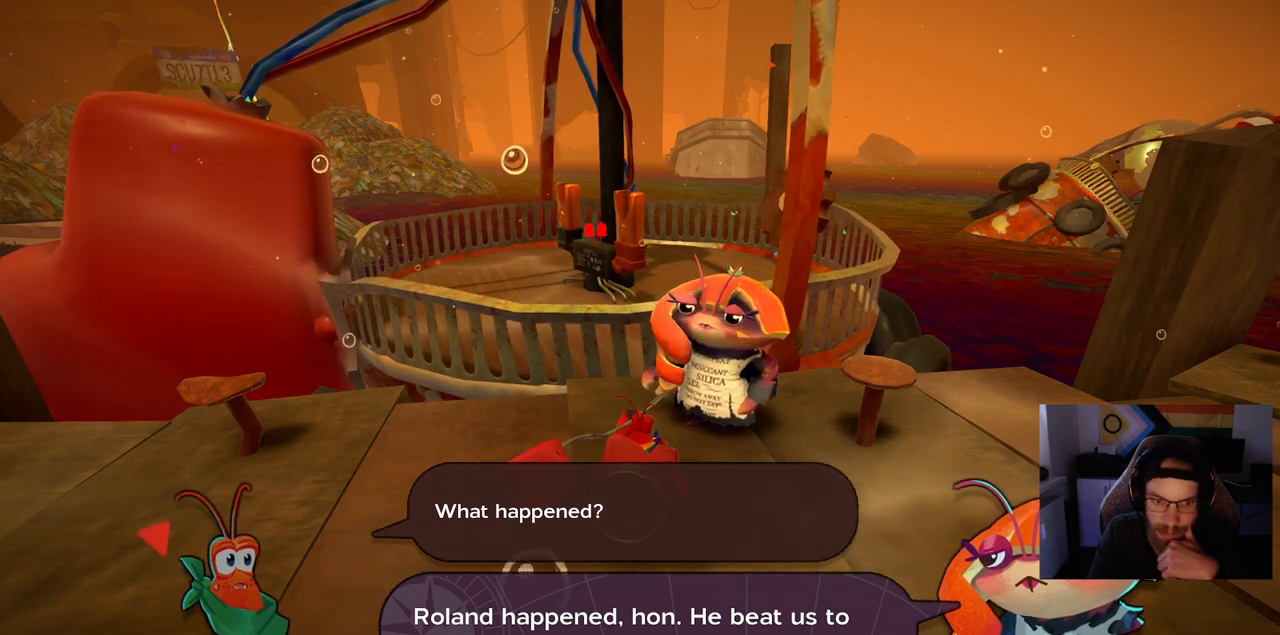
{"buttons": [], "left_stick": "center", "right_stick": "center", "events": [[117, "CROSS", "down"], [283, "CROSS", "up"]]}
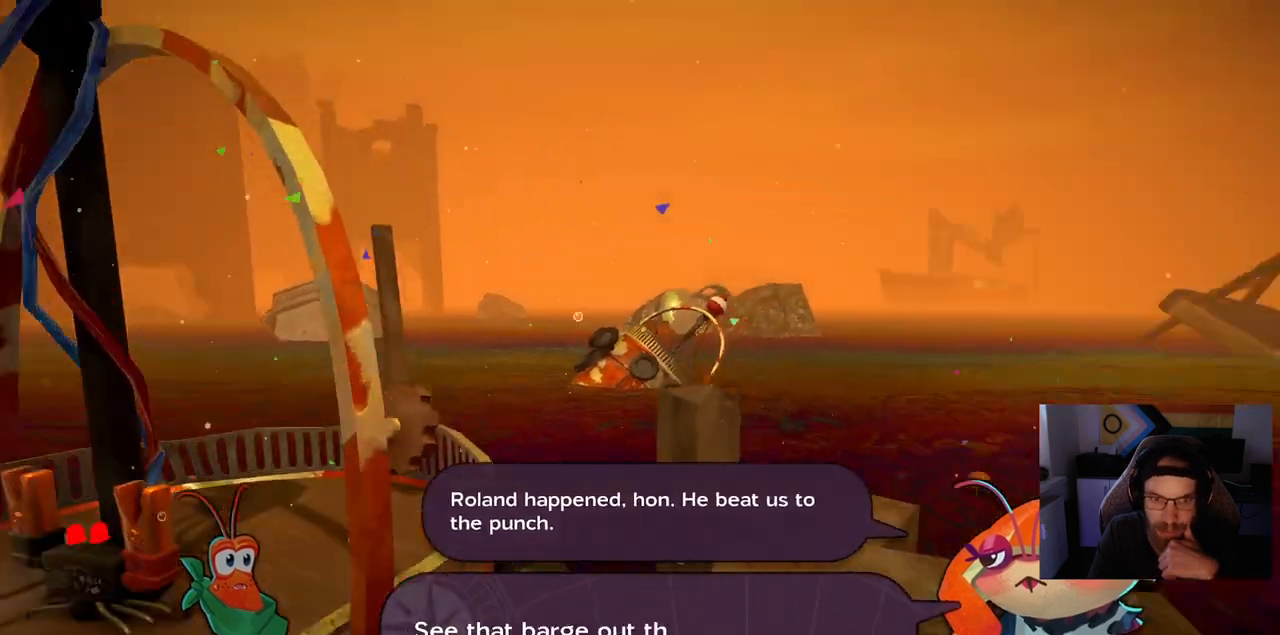
{"buttons": [], "left_stick": "center", "right_stick": "center", "events": []}
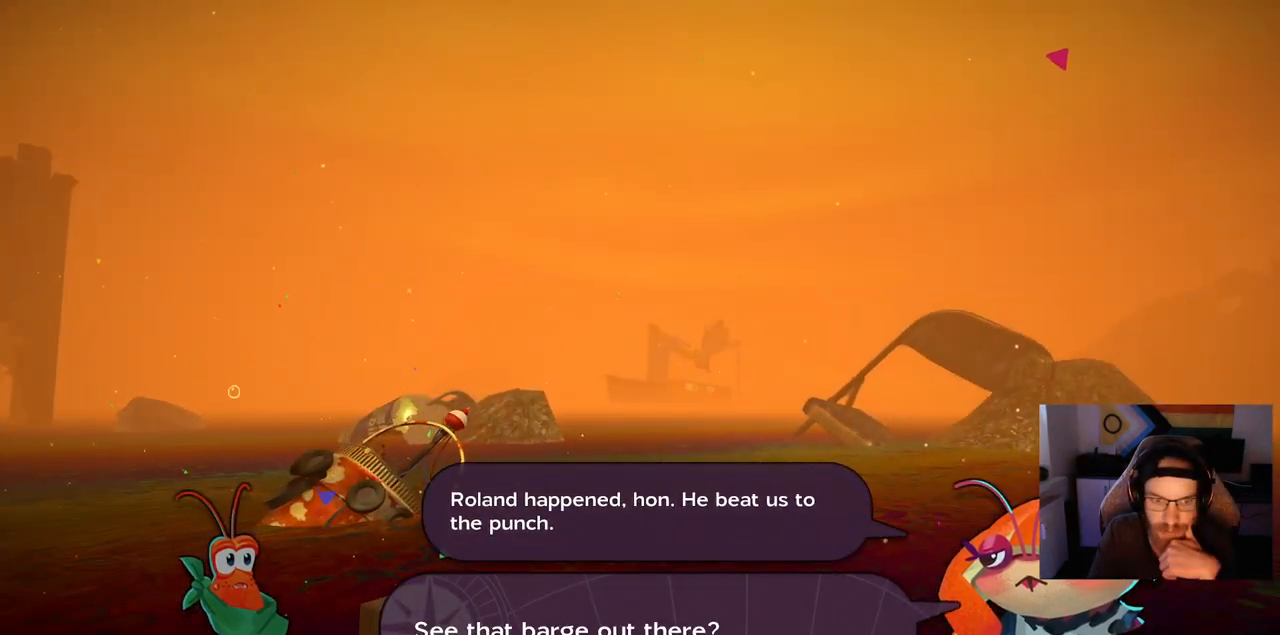
{"buttons": [], "left_stick": "center", "right_stick": "center", "events": []}
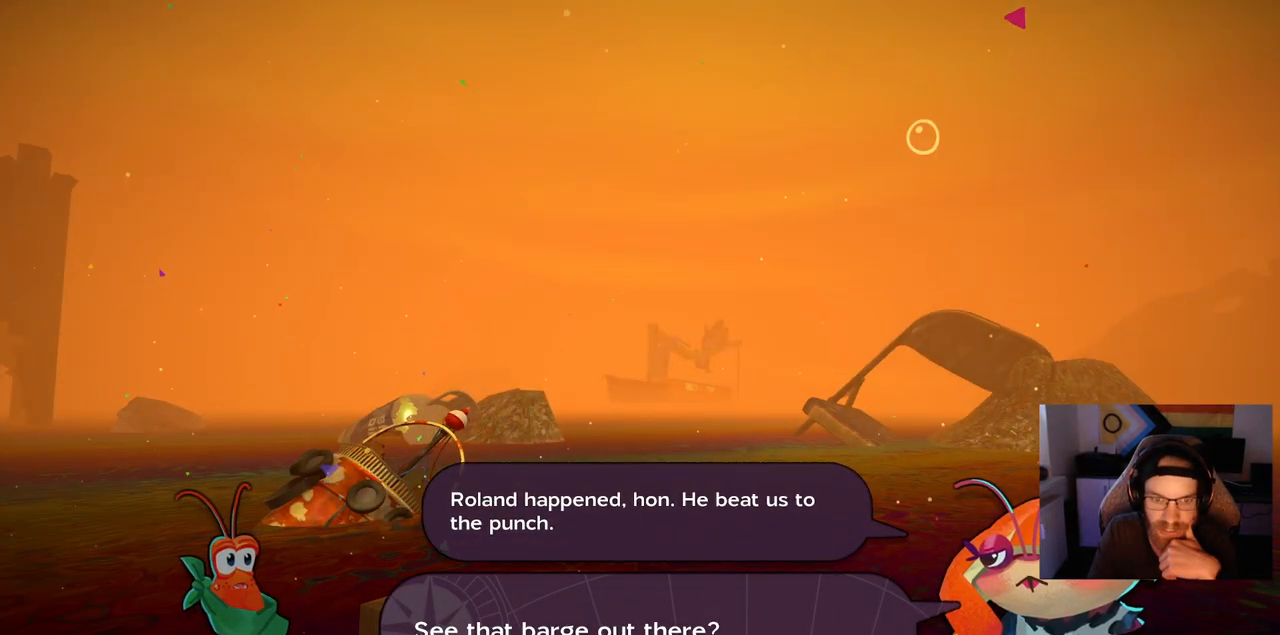
{"buttons": [], "left_stick": "center", "right_stick": "center", "events": []}
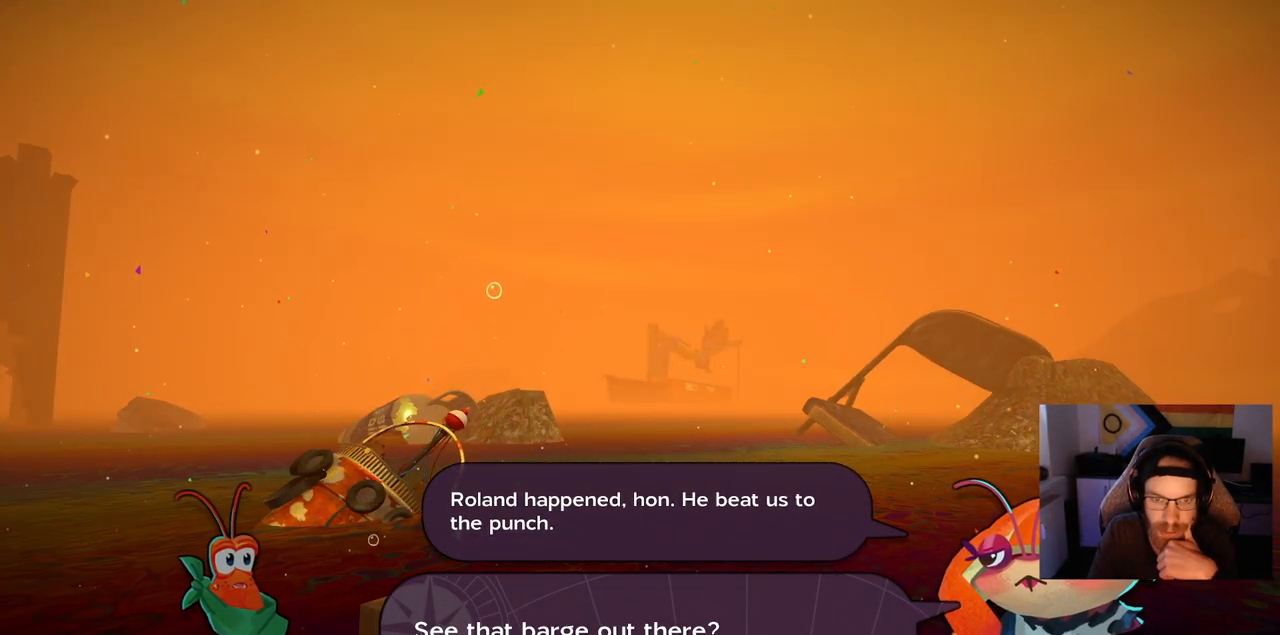
{"buttons": [], "left_stick": "center", "right_stick": "center", "events": [[117, "CROSS", "down"], [217, "CROSS", "up"]]}
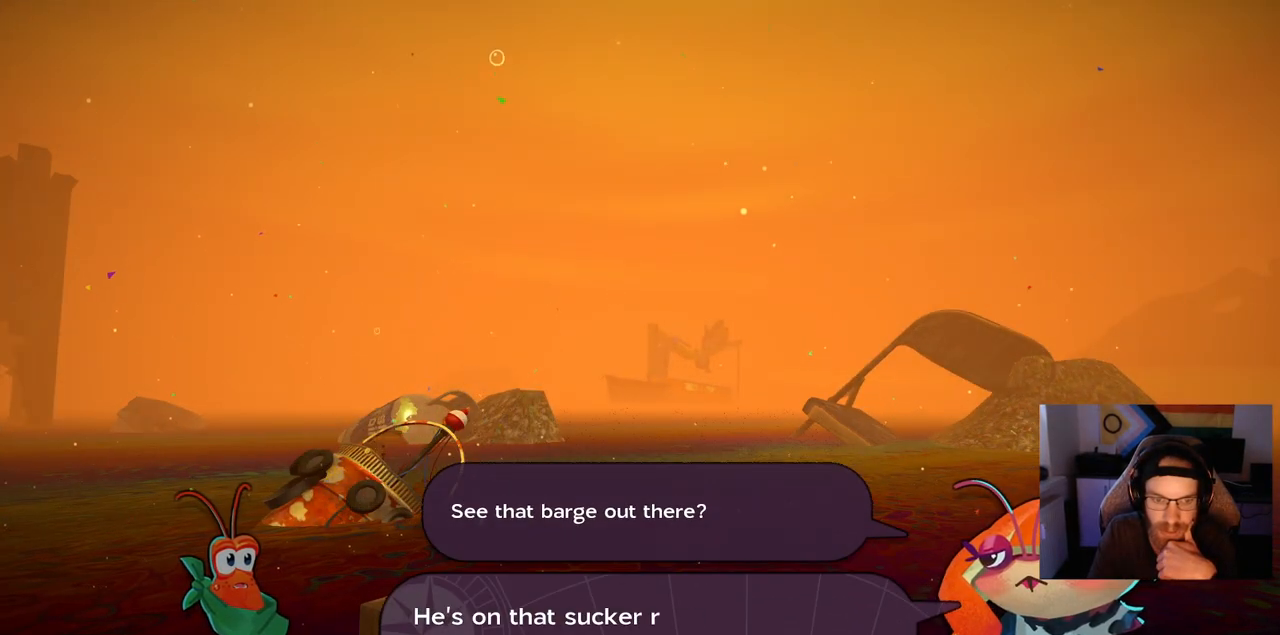
{"buttons": [], "left_stick": "center", "right_stick": "center", "events": []}
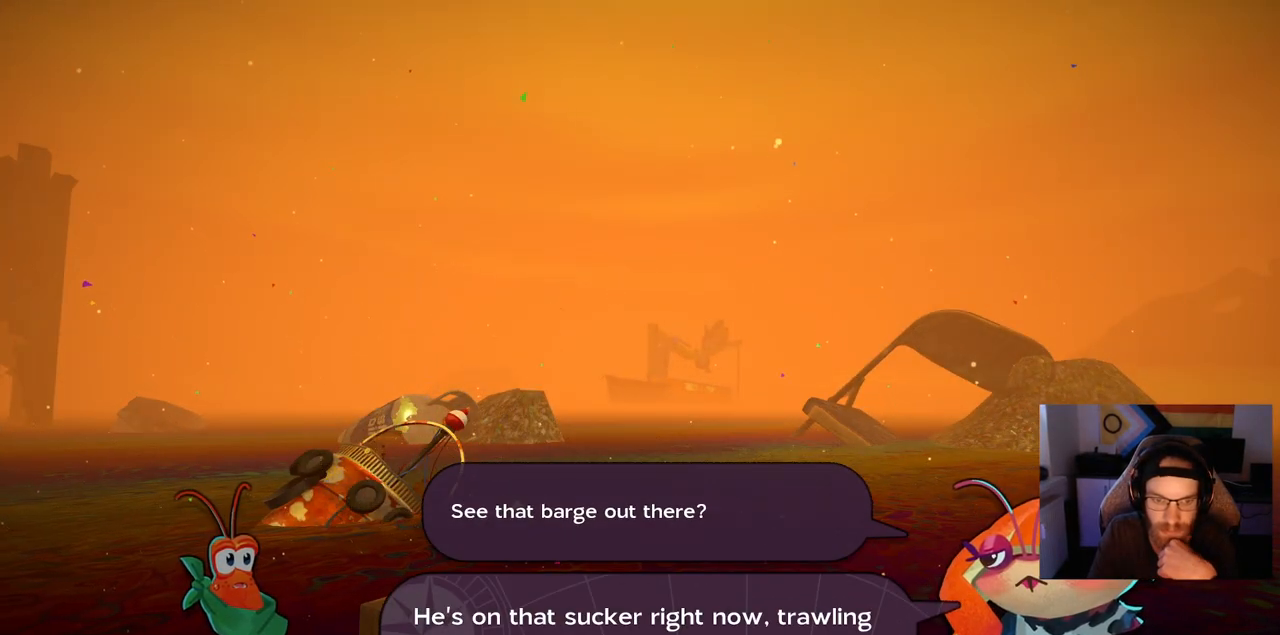
{"buttons": [], "left_stick": "center", "right_stick": "center", "events": []}
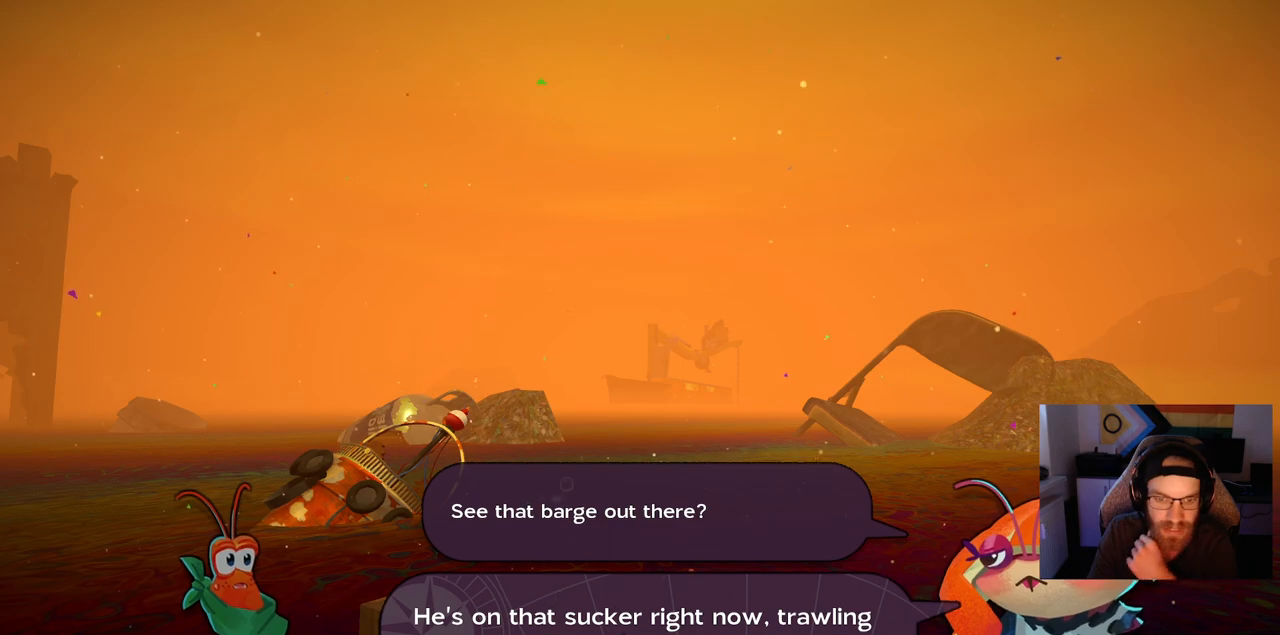
{"buttons": [], "left_stick": "center", "right_stick": "center", "events": []}
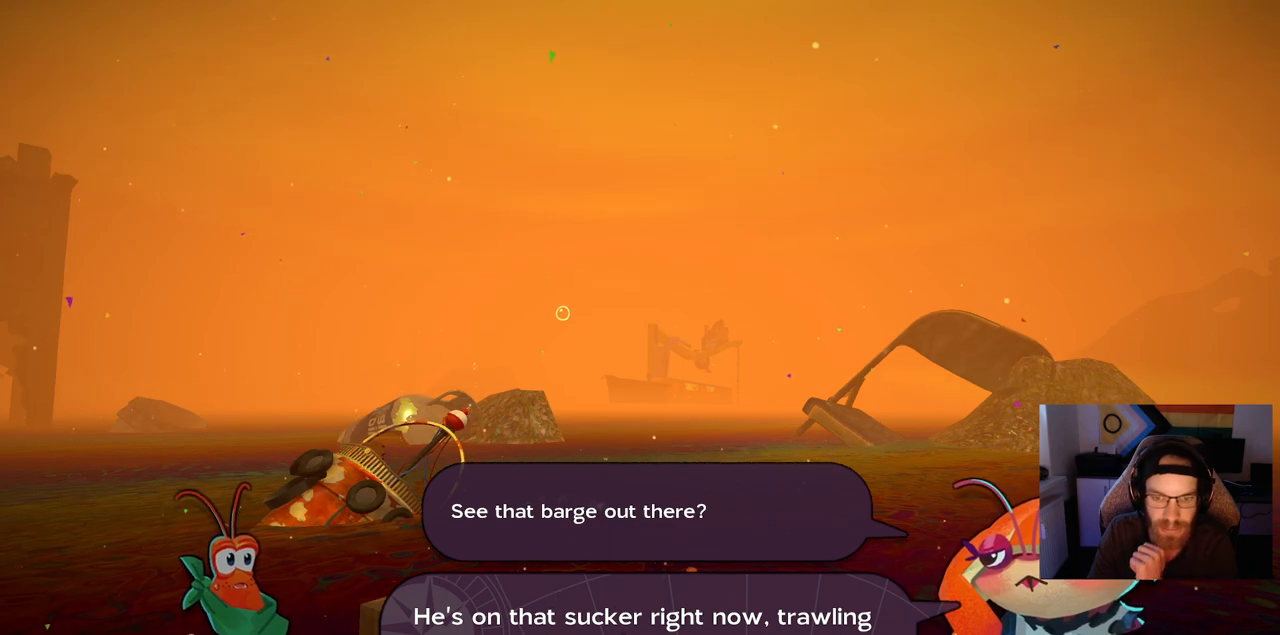
{"buttons": [], "left_stick": "center", "right_stick": "center", "events": []}
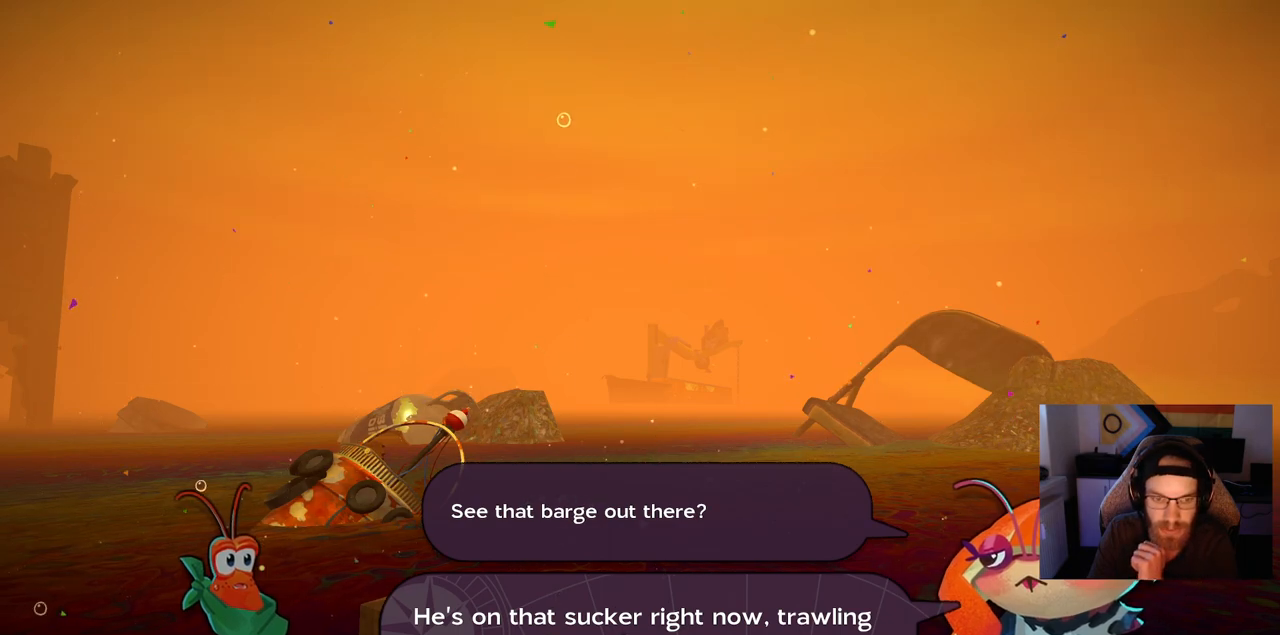
{"buttons": [], "left_stick": "center", "right_stick": "center", "events": []}
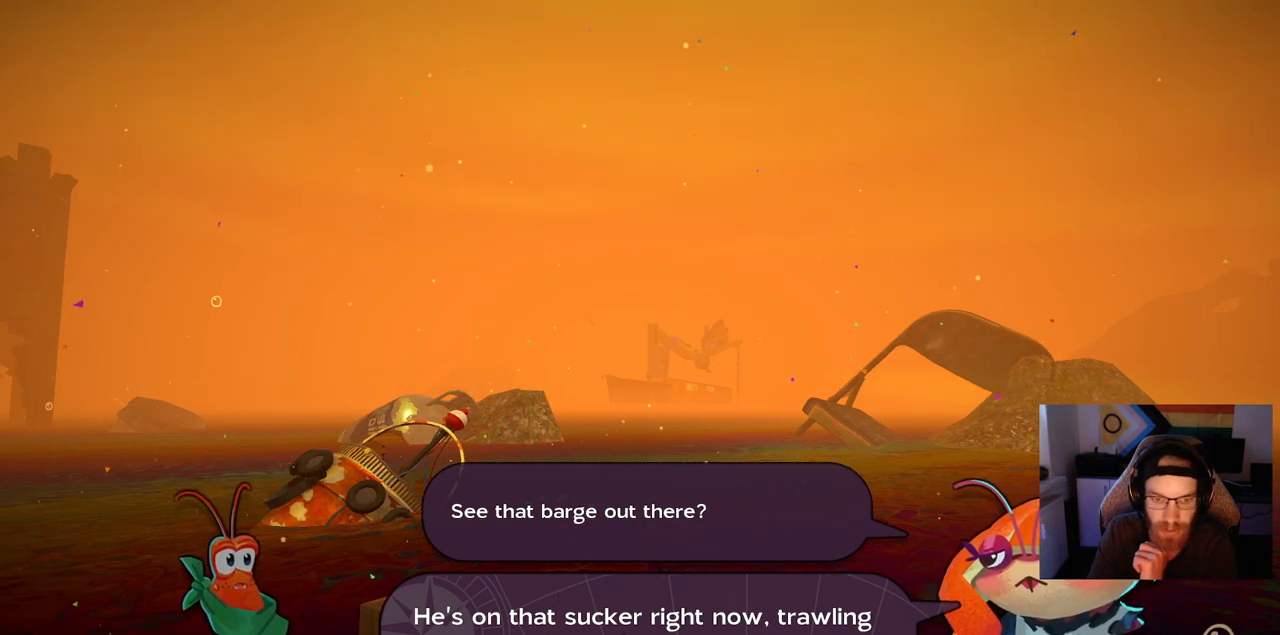
{"buttons": [], "left_stick": "center", "right_stick": "center", "events": []}
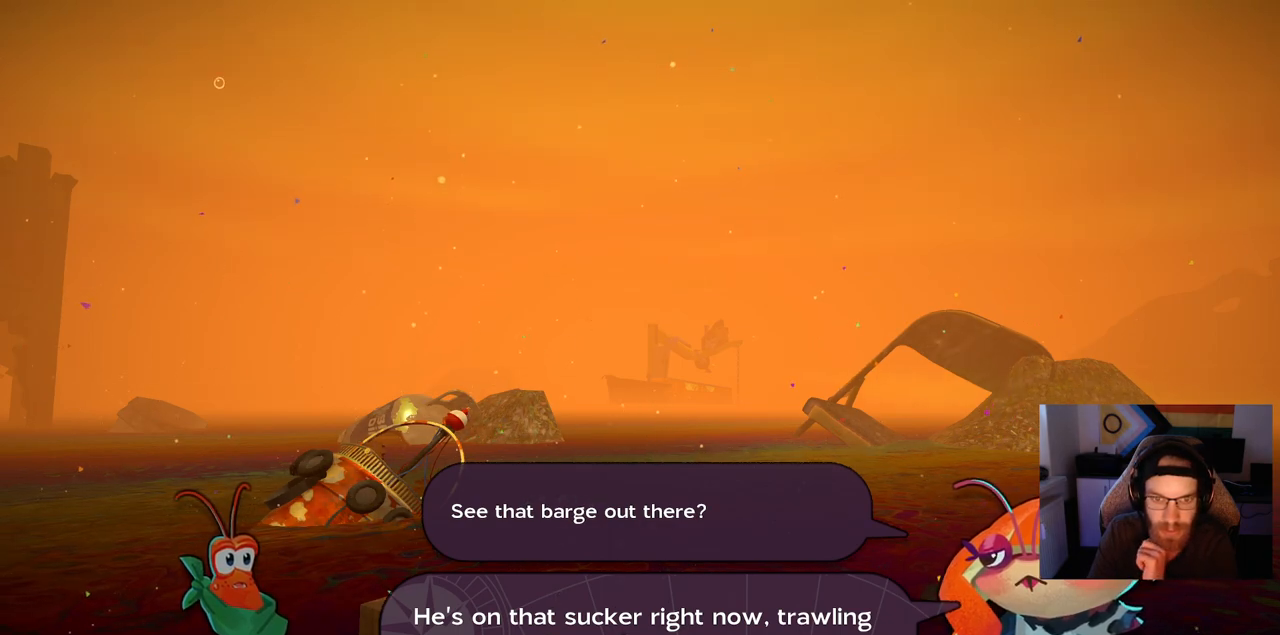
{"buttons": ["CROSS"], "left_stick": "center", "right_stick": "center", "events": [[367, "CROSS", "down"]]}
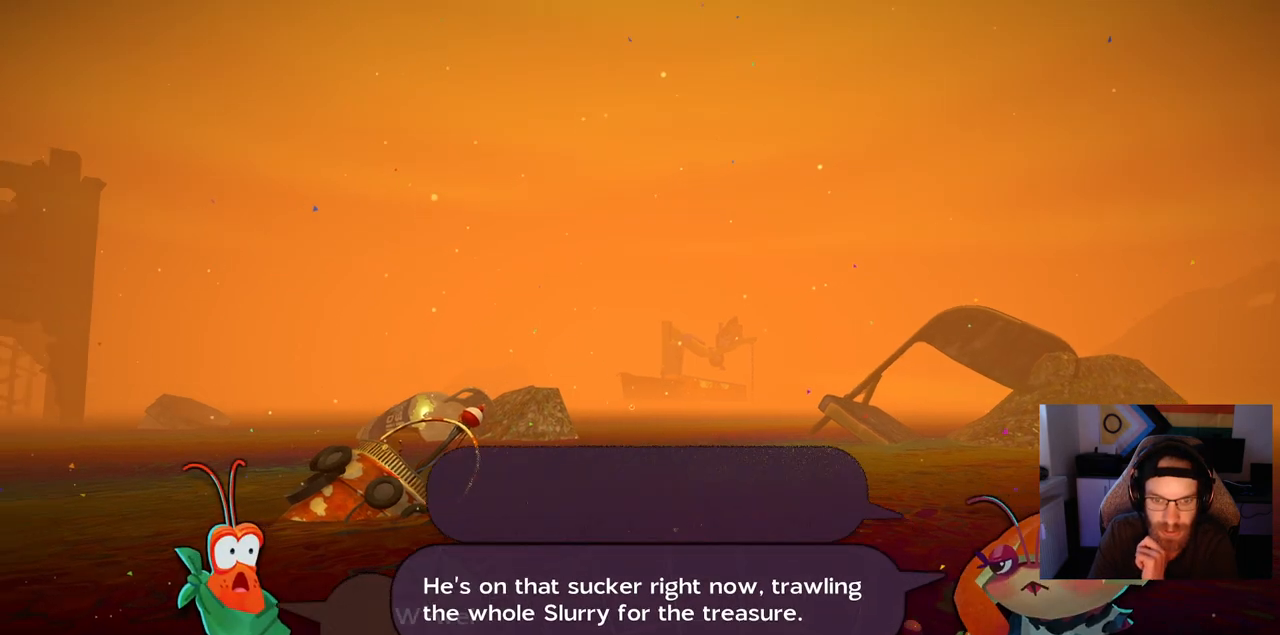
{"buttons": [], "left_stick": "center", "right_stick": "center", "events": [[33, "CROSS", "up"]]}
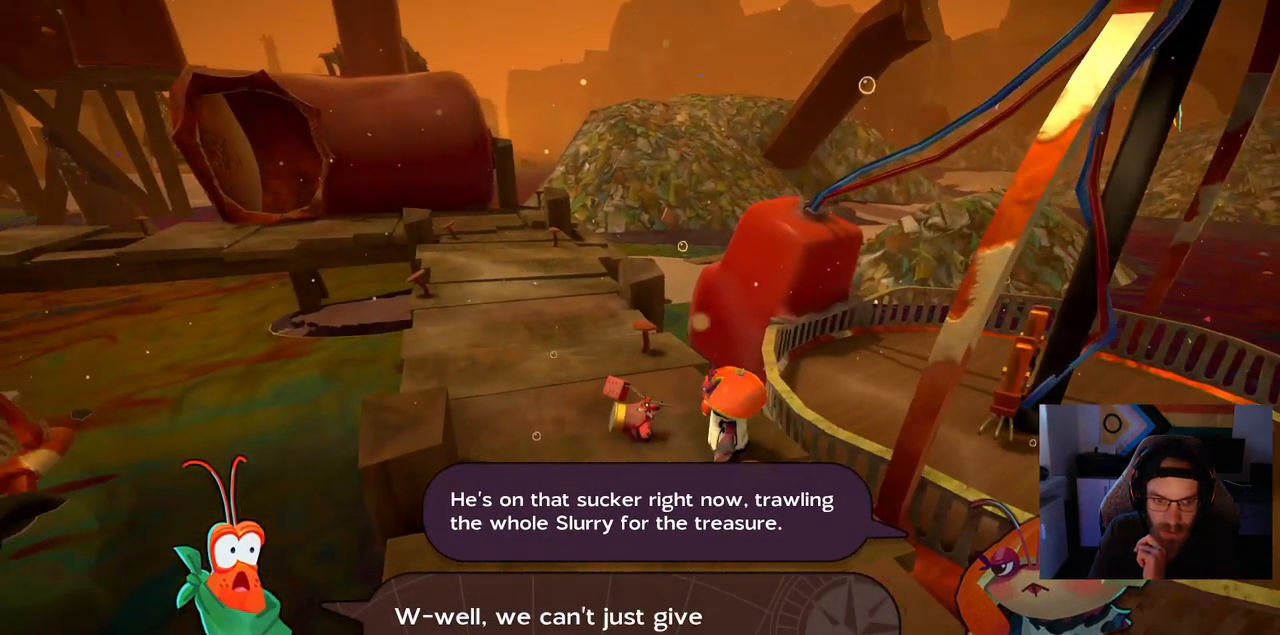
{"buttons": [], "left_stick": "center", "right_stick": "center", "events": []}
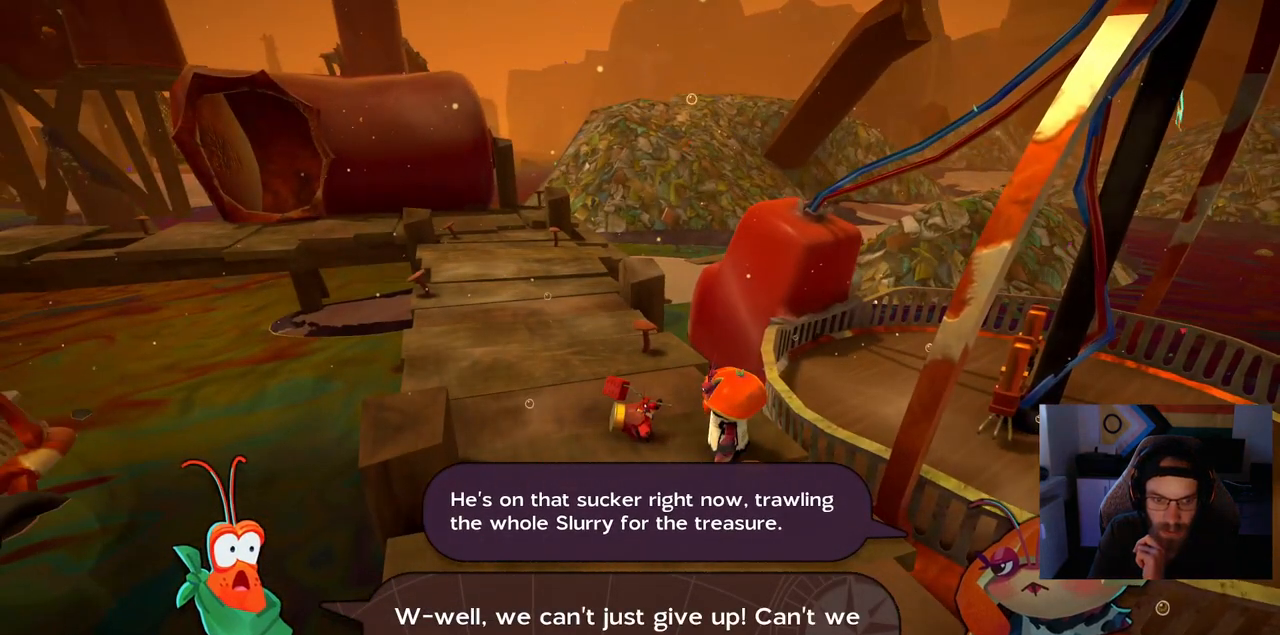
{"buttons": [], "left_stick": "center", "right_stick": "center", "events": []}
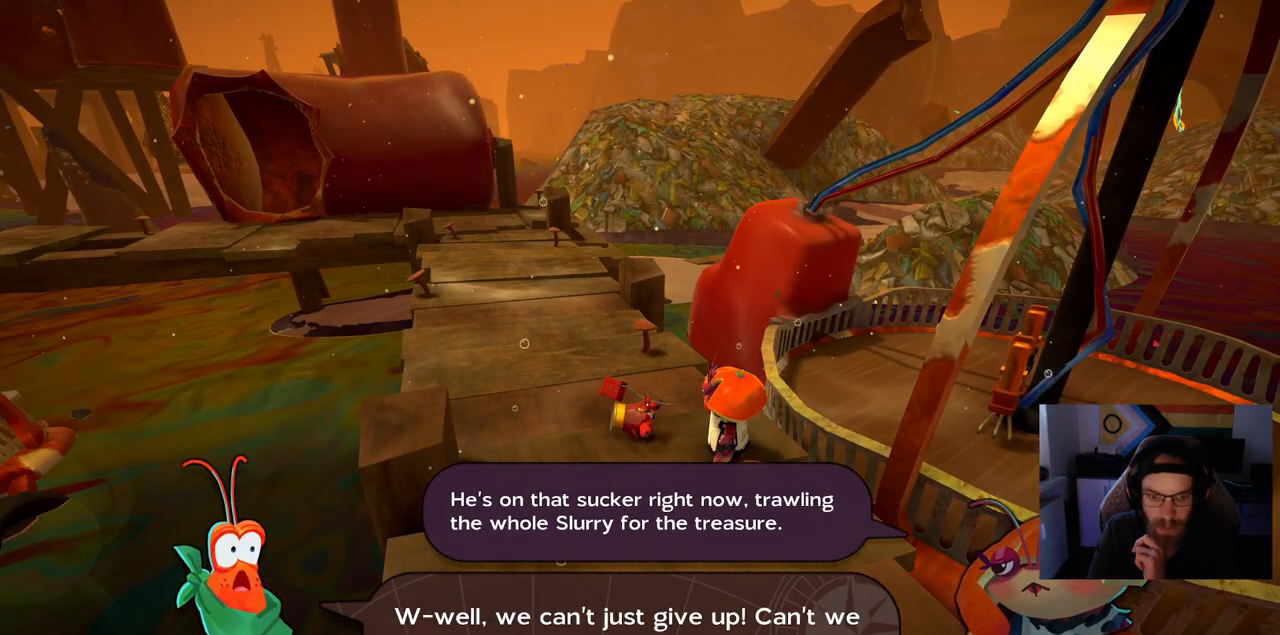
{"buttons": [], "left_stick": "center", "right_stick": "center", "events": []}
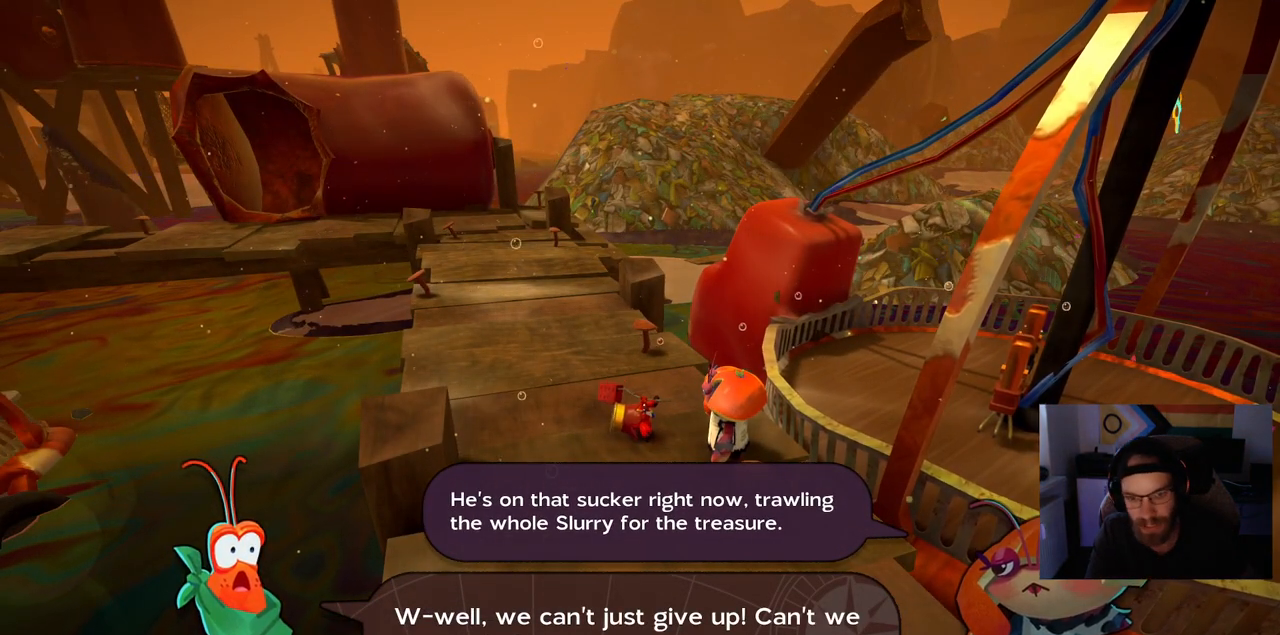
{"buttons": [], "left_stick": "center", "right_stick": "center", "events": []}
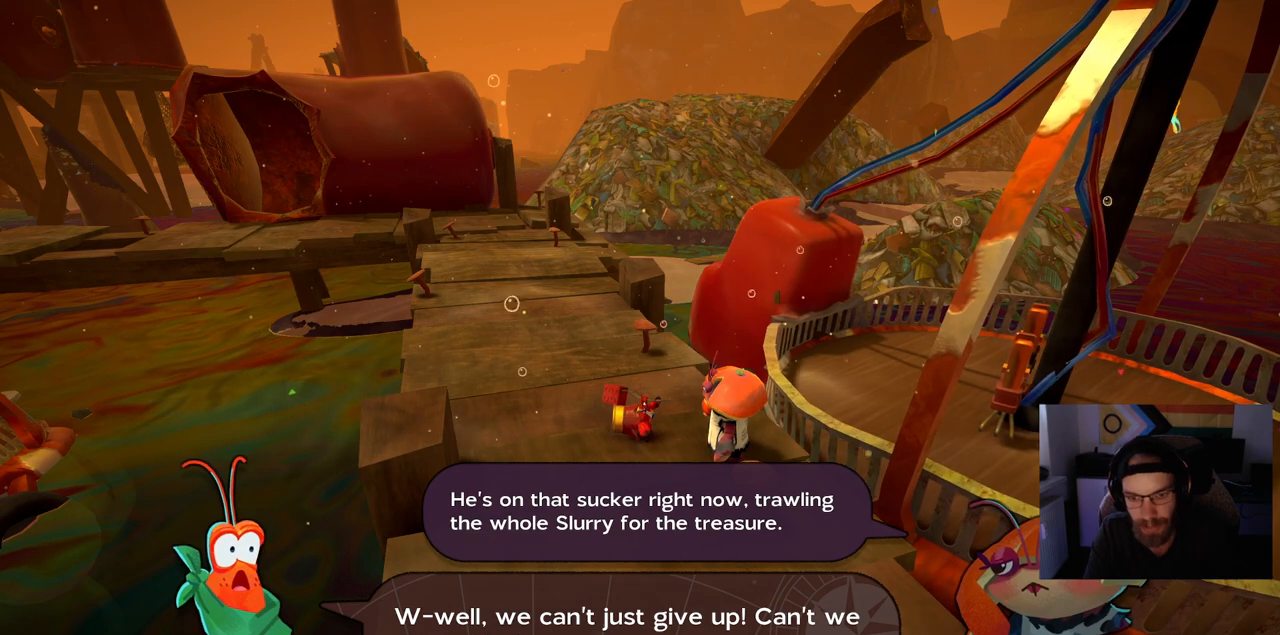
{"buttons": [], "left_stick": "center", "right_stick": "center", "events": []}
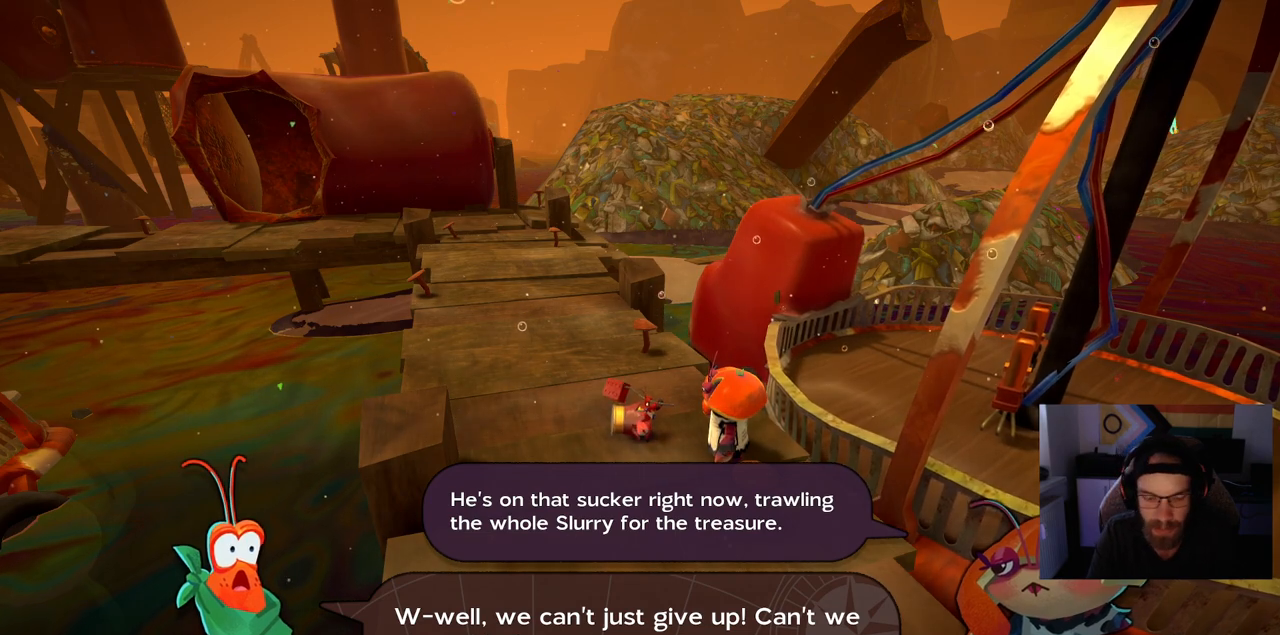
{"buttons": ["CROSS"], "left_stick": "center", "right_stick": "center", "events": [[400, "CROSS", "down"]]}
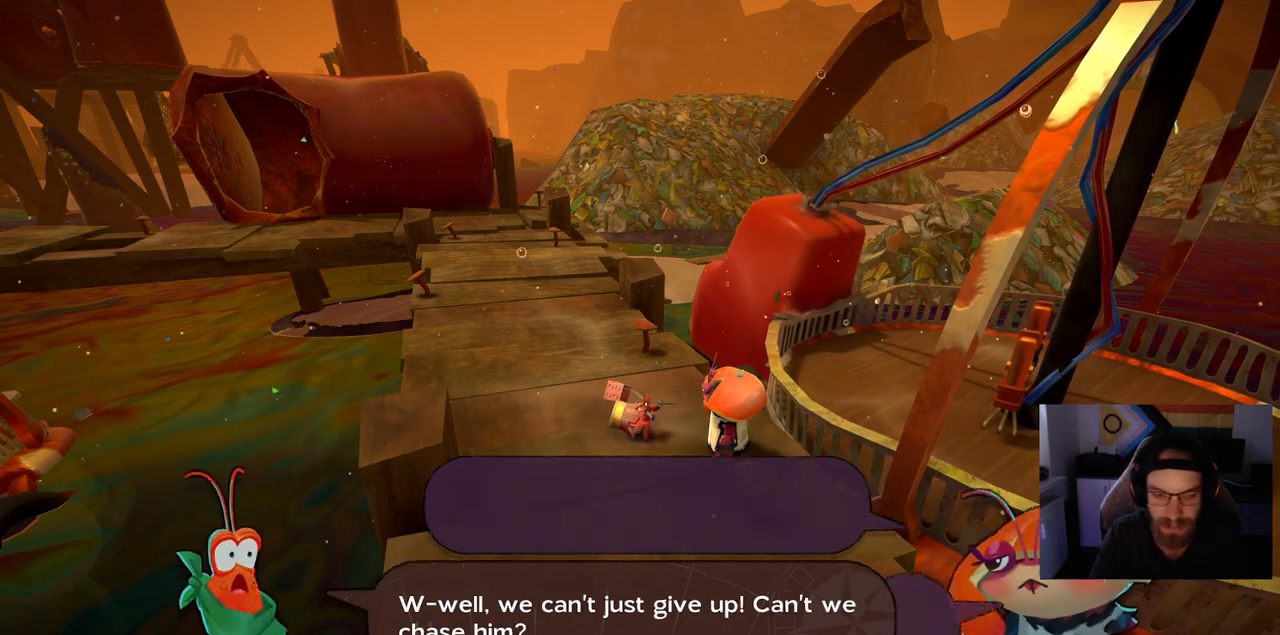
{"buttons": [], "left_stick": "center", "right_stick": "center", "events": [[17, "CROSS", "up"]]}
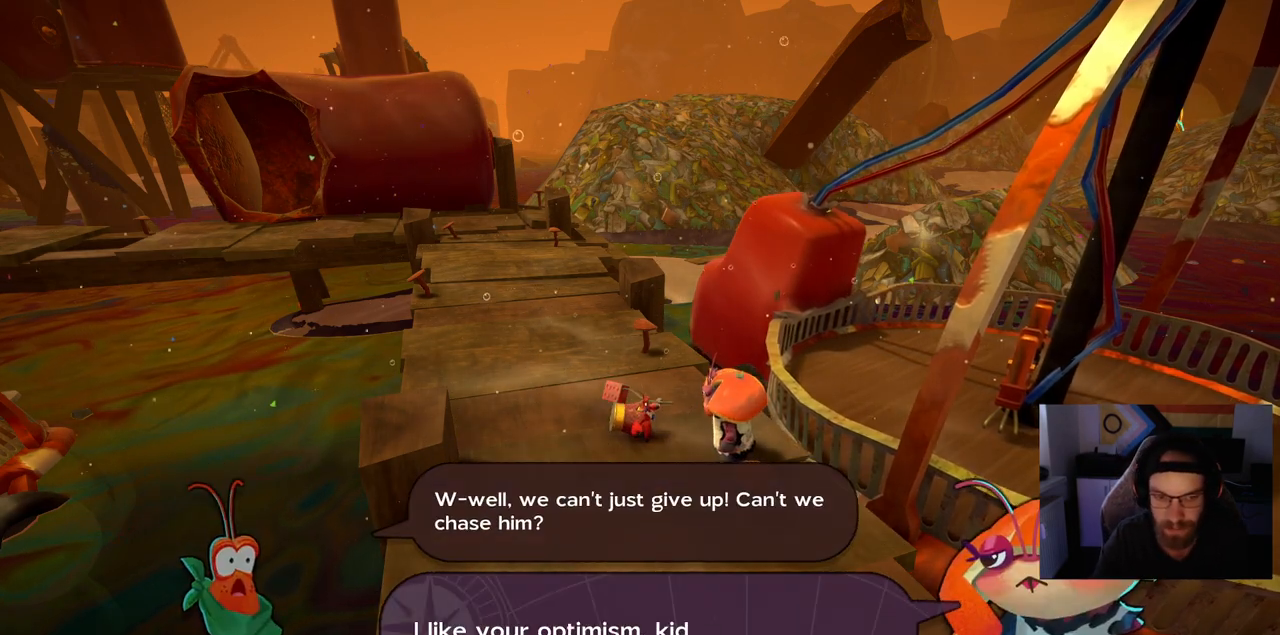
{"buttons": [], "left_stick": "center", "right_stick": "center", "events": []}
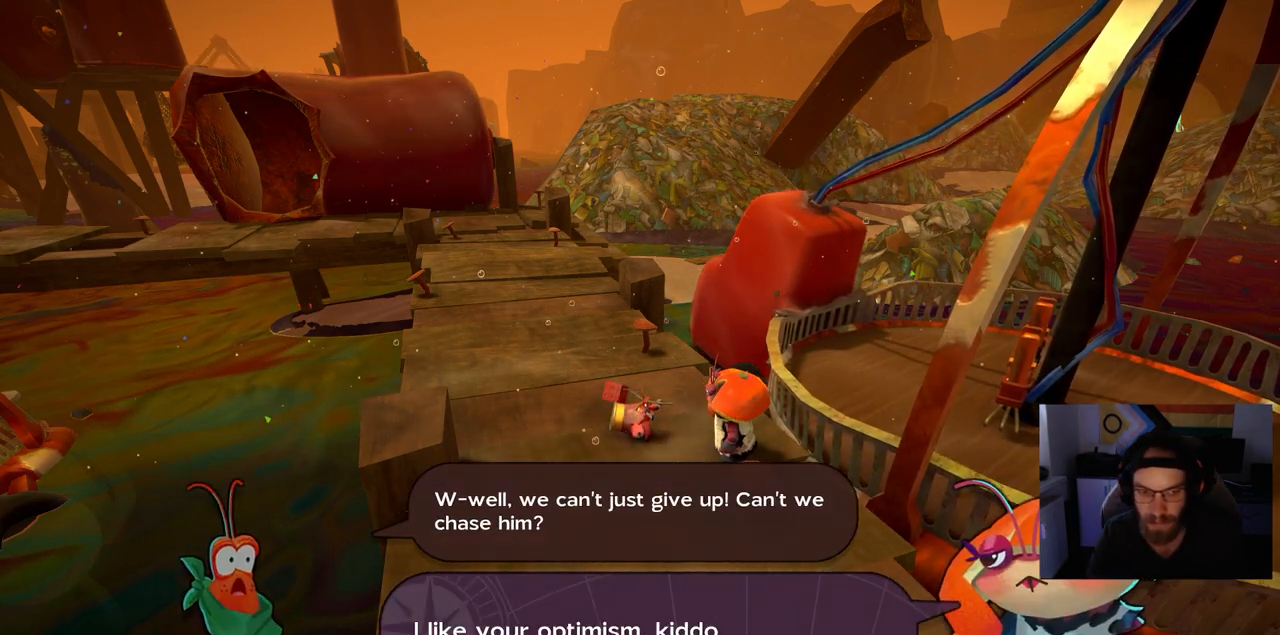
{"buttons": [], "left_stick": "center", "right_stick": "center", "events": []}
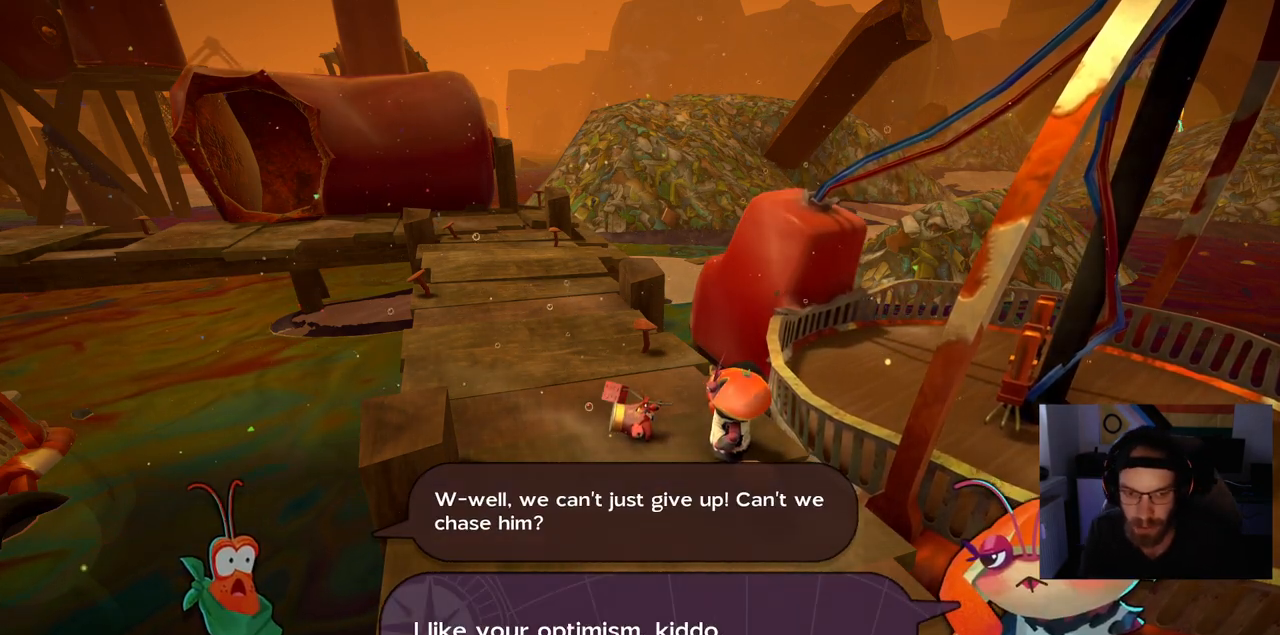
{"buttons": [], "left_stick": "center", "right_stick": "center", "events": [[367, "CROSS", "down"], [483, "CROSS", "up"]]}